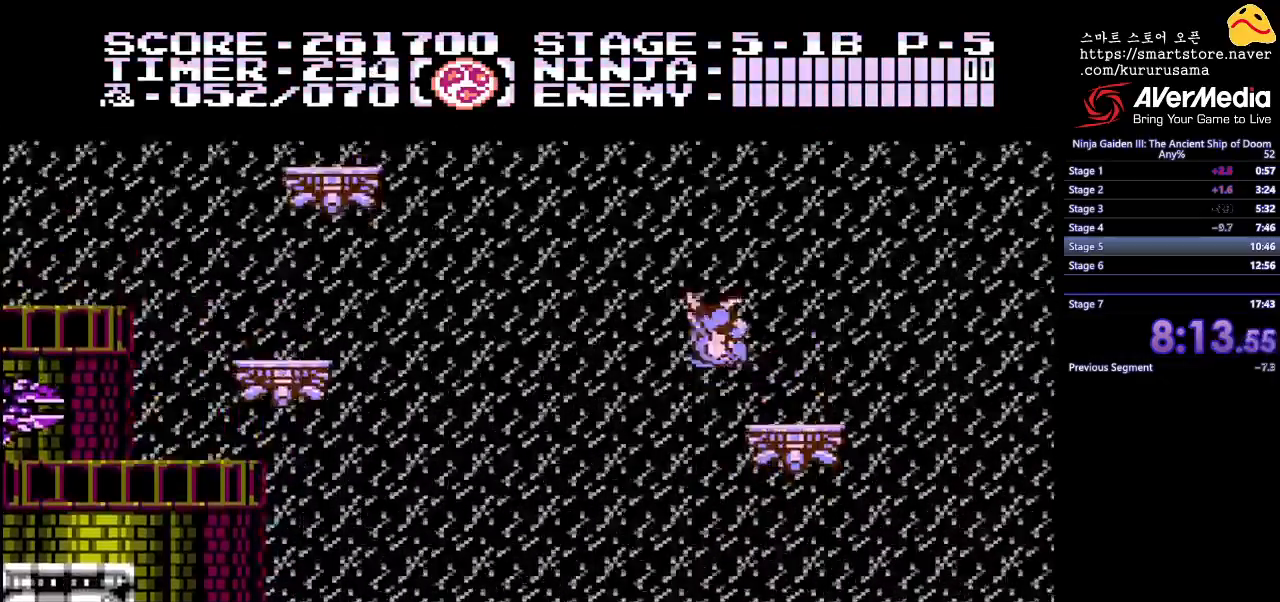
Gameplay with a controller (Nintendo layout); each line is a JSON object with the inputs held at the frame after it. "events" lists button and stick changes between this image and that frame as [ms after this image, input, new state], when the widget could be followed in between. Not read: L3 R3.
{"buttons": ["DPAD_LEFT"], "events": [[100, "B", "up"]]}
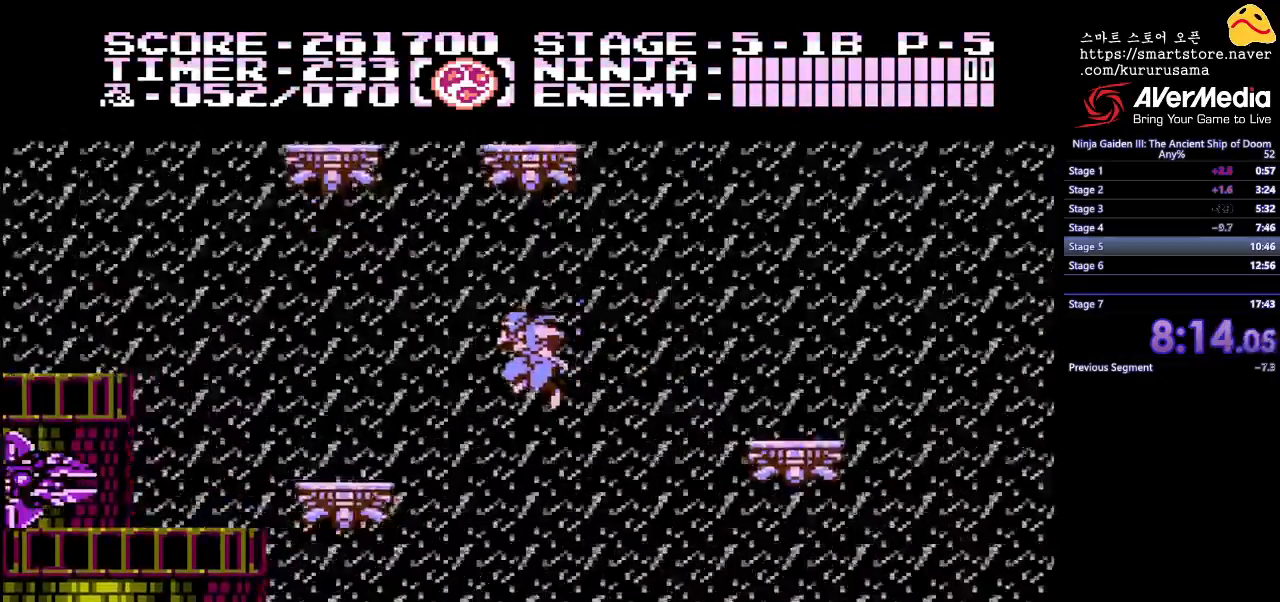
{"buttons": [], "events": [[417, "DPAD_LEFT", "up"]]}
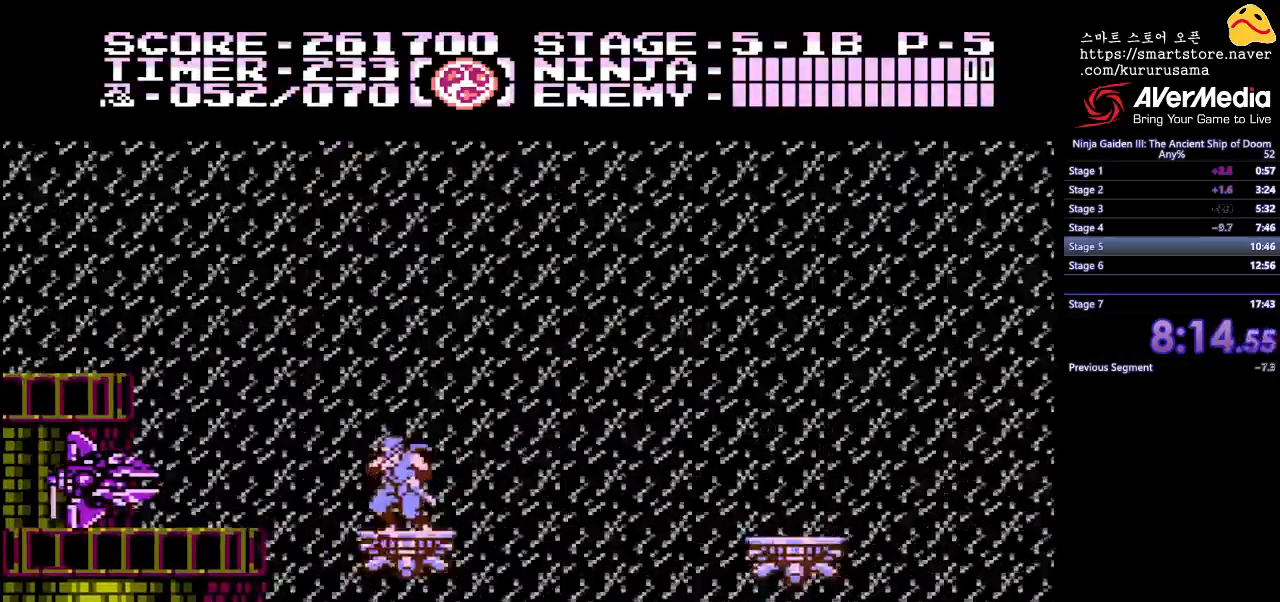
{"buttons": [], "events": [[117, "DPAD_UP", "down"], [167, "A", "down"], [283, "A", "up"], [317, "DPAD_UP", "up"]]}
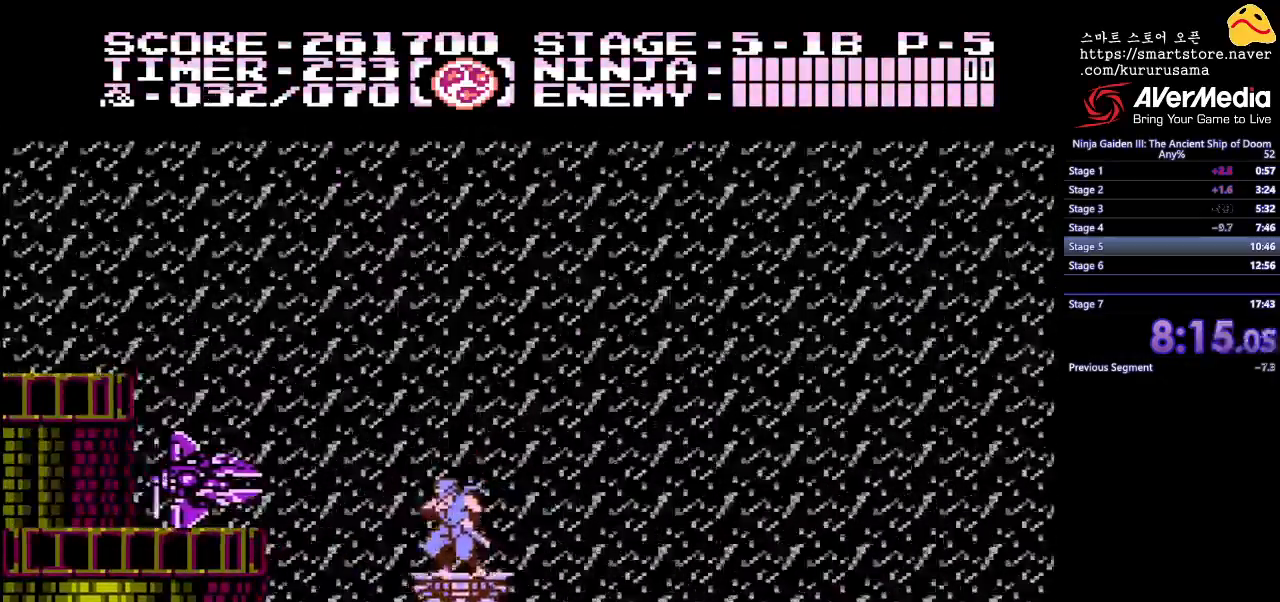
{"buttons": [], "events": []}
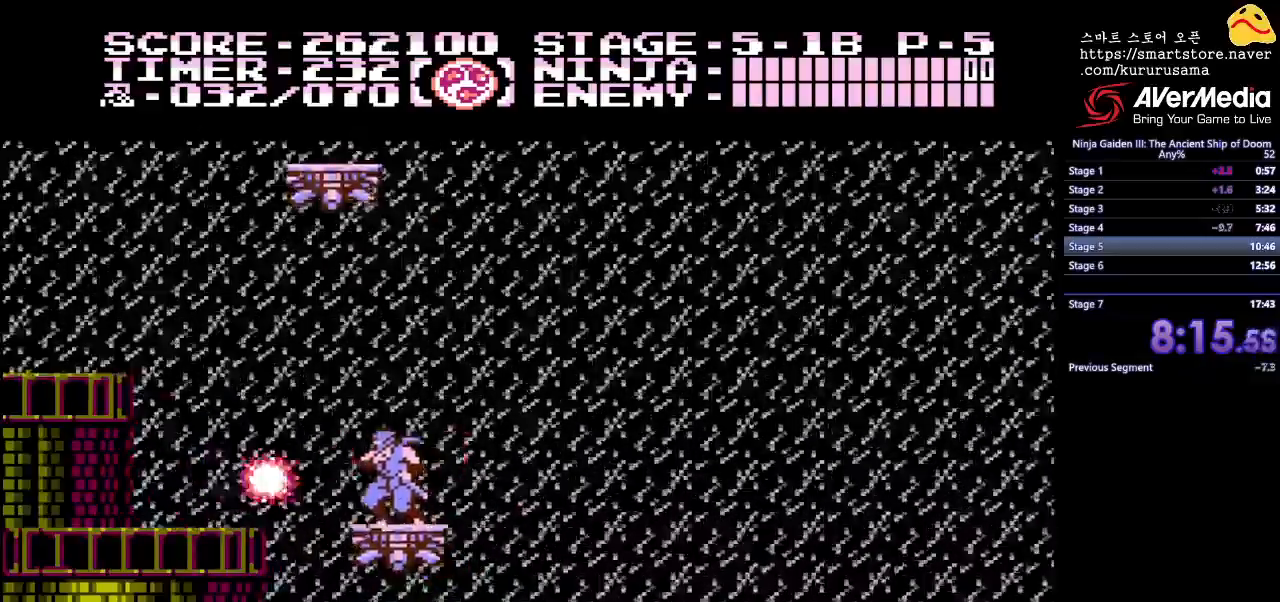
{"buttons": ["B", "DPAD_UP"], "events": [[183, "B", "down"], [183, "DPAD_UP", "down"], [317, "B", "up"], [367, "DPAD_LEFT", "down"], [450, "DPAD_LEFT", "up"], [500, "B", "down"]]}
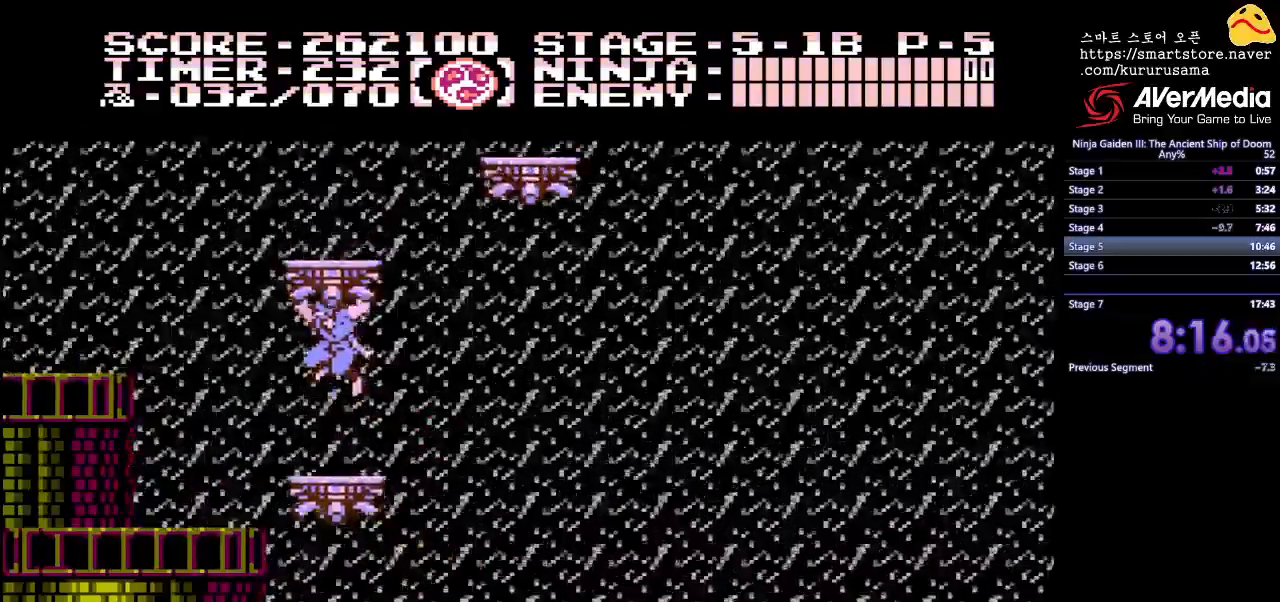
{"buttons": ["B", "DPAD_UP"], "events": [[100, "B", "up"], [183, "B", "down"], [283, "B", "up"], [367, "B", "down"], [417, "B", "up"], [500, "B", "down"]]}
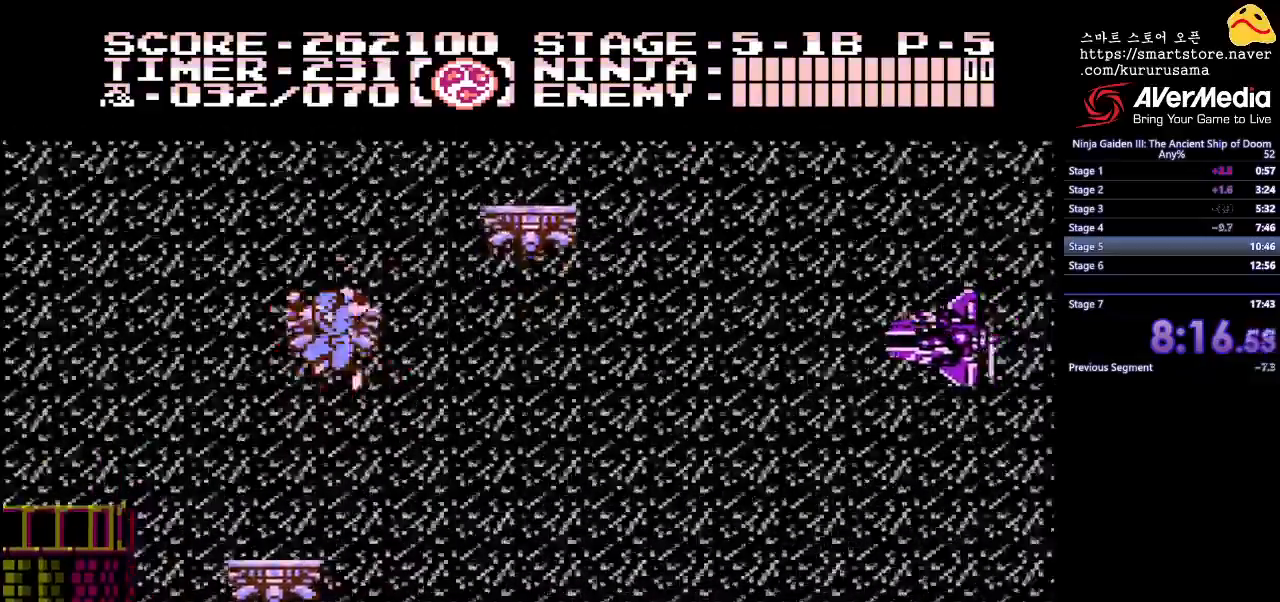
{"buttons": ["DPAD_UP"], "events": [[83, "B", "up"], [167, "B", "down"], [217, "B", "up"], [317, "B", "down"], [367, "B", "up"], [450, "B", "down"], [500, "B", "up"]]}
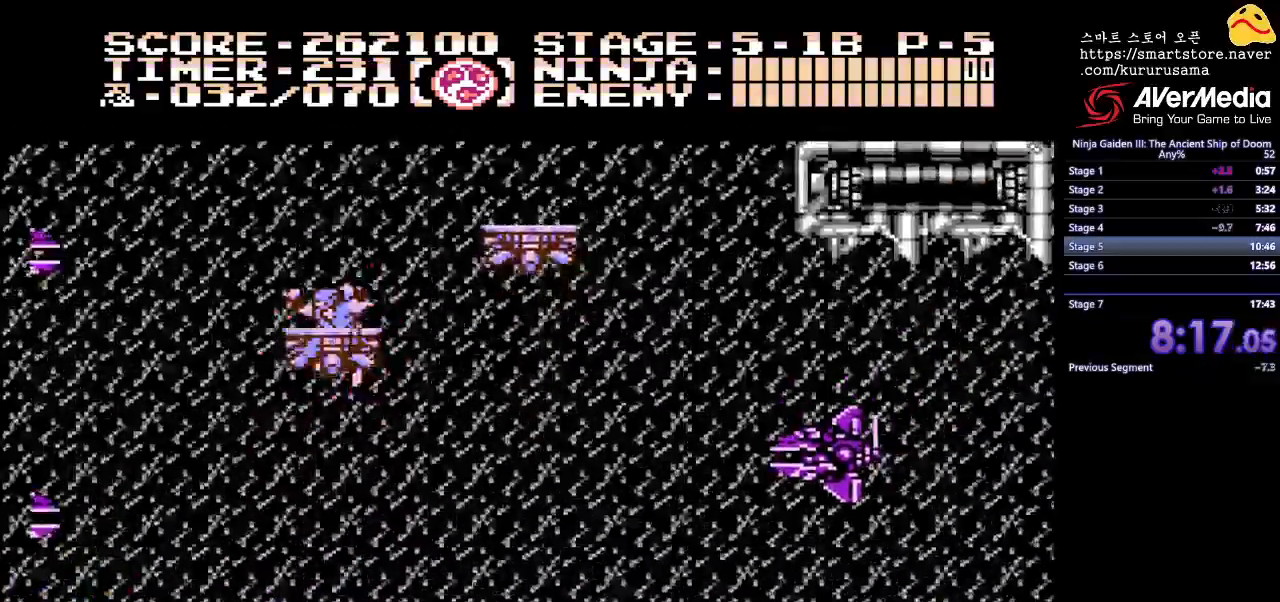
{"buttons": ["DPAD_UP"], "events": [[100, "B", "down"], [183, "B", "up"], [417, "B", "down"], [483, "B", "up"]]}
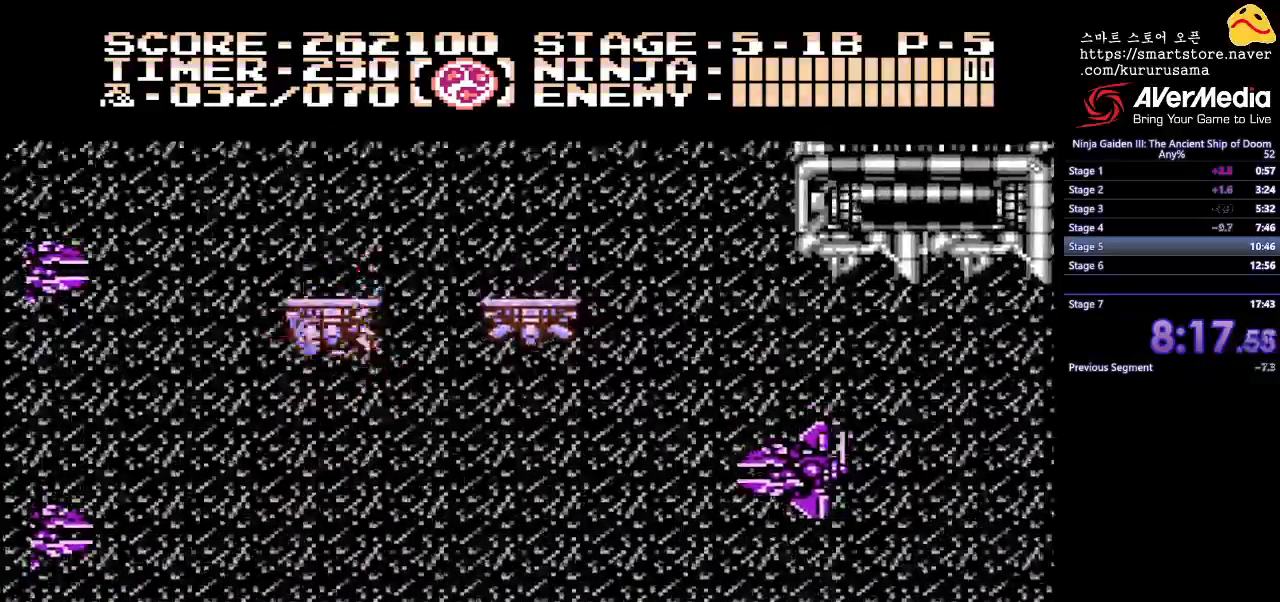
{"buttons": [], "events": [[67, "B", "down"], [133, "B", "up"], [317, "DPAD_UP", "up"]]}
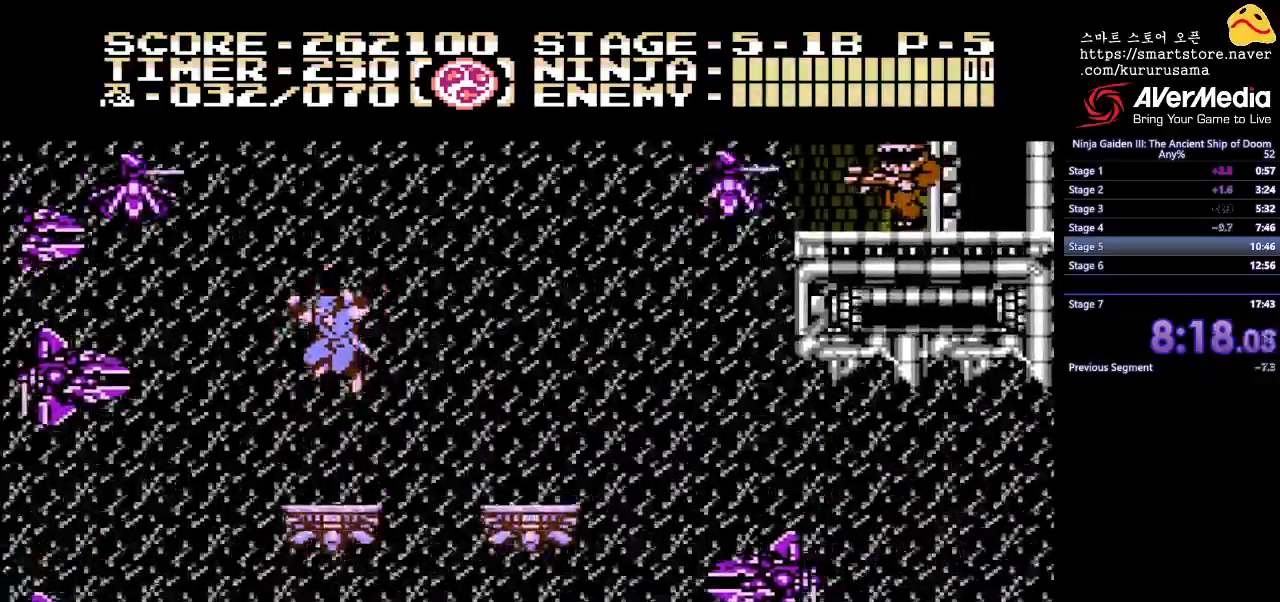
{"buttons": [], "events": []}
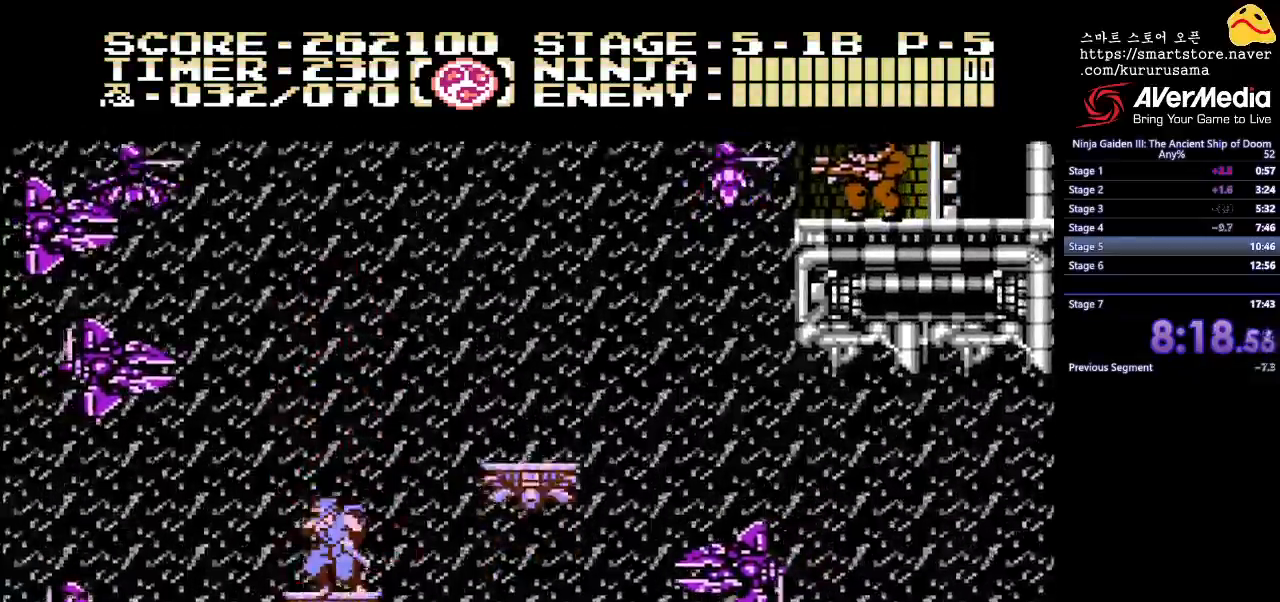
{"buttons": ["DPAD_RIGHT"], "events": [[67, "DPAD_RIGHT", "down"], [100, "B", "down"], [367, "B", "up"]]}
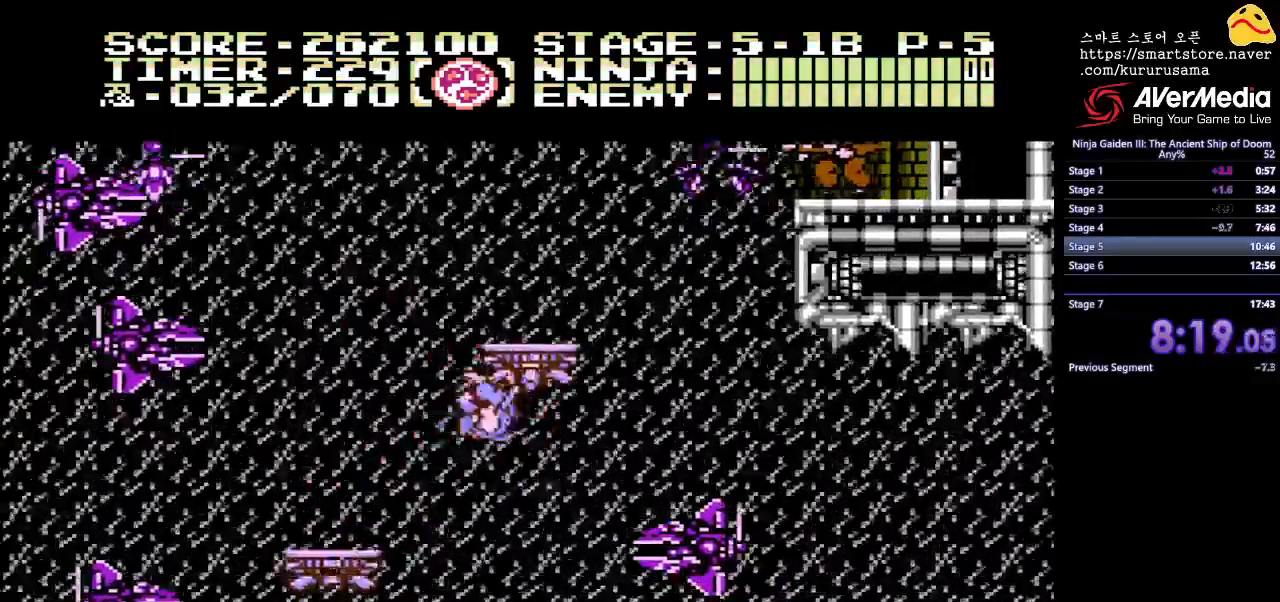
{"buttons": ["A", "DPAD_UP"], "events": [[17, "DPAD_UP", "down"], [67, "DPAD_RIGHT", "up"], [83, "B", "down"], [183, "B", "up"], [233, "B", "down"], [333, "B", "up"], [500, "A", "down"]]}
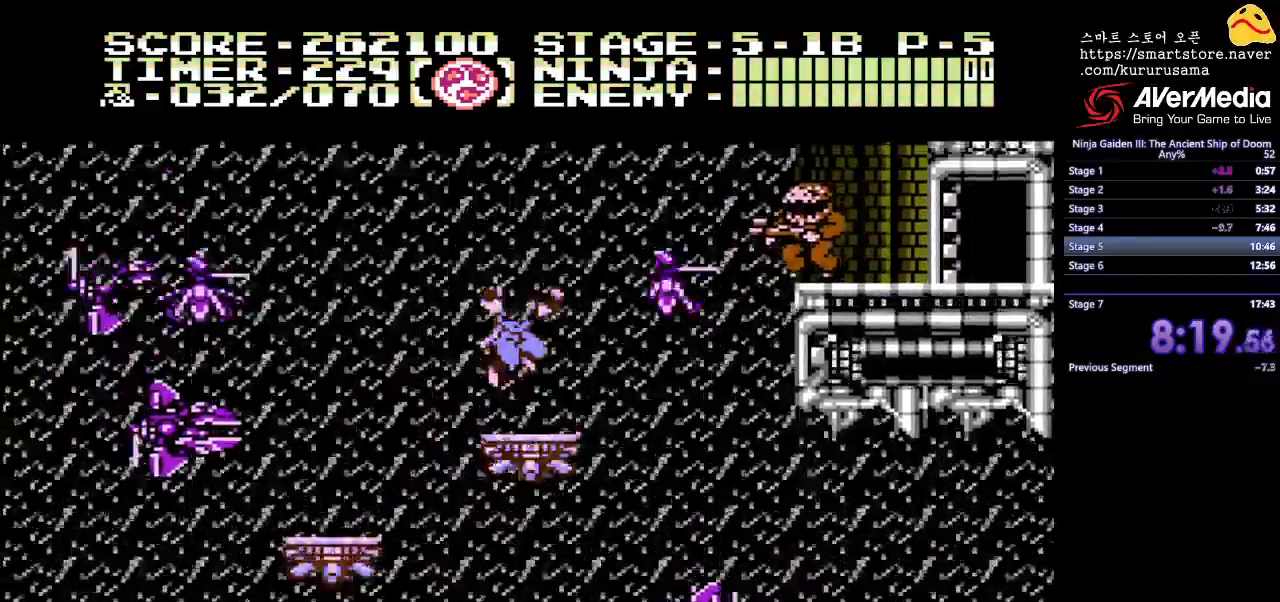
{"buttons": [], "events": [[100, "A", "up"], [167, "A", "down"], [233, "A", "up"], [367, "DPAD_UP", "up"]]}
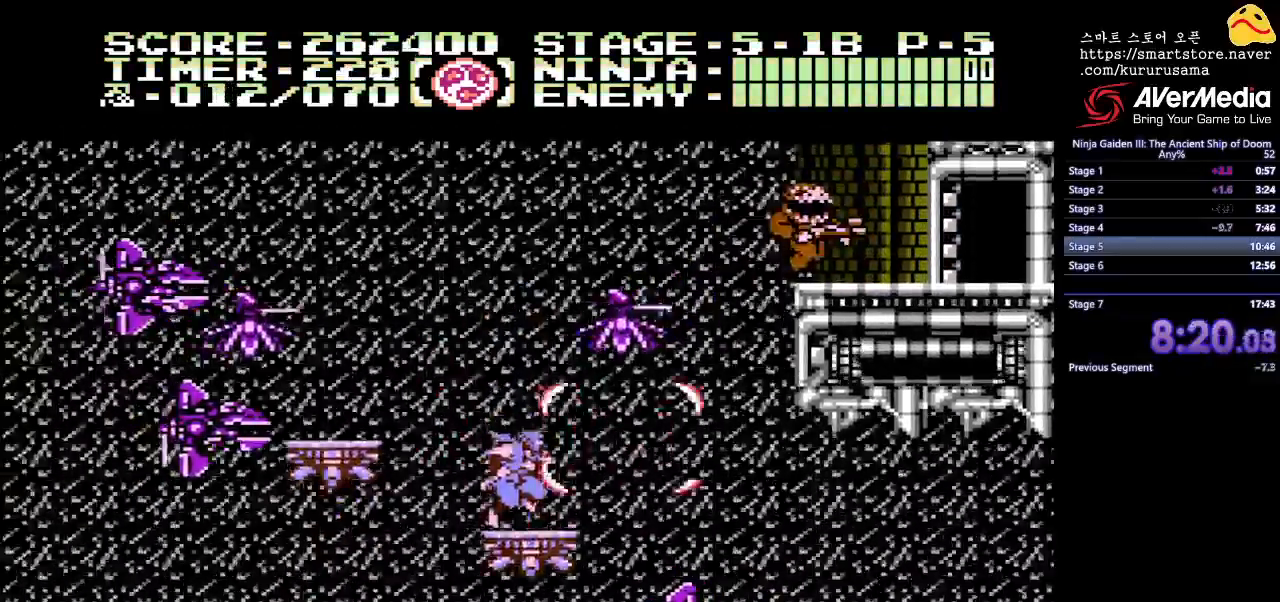
{"buttons": [], "events": []}
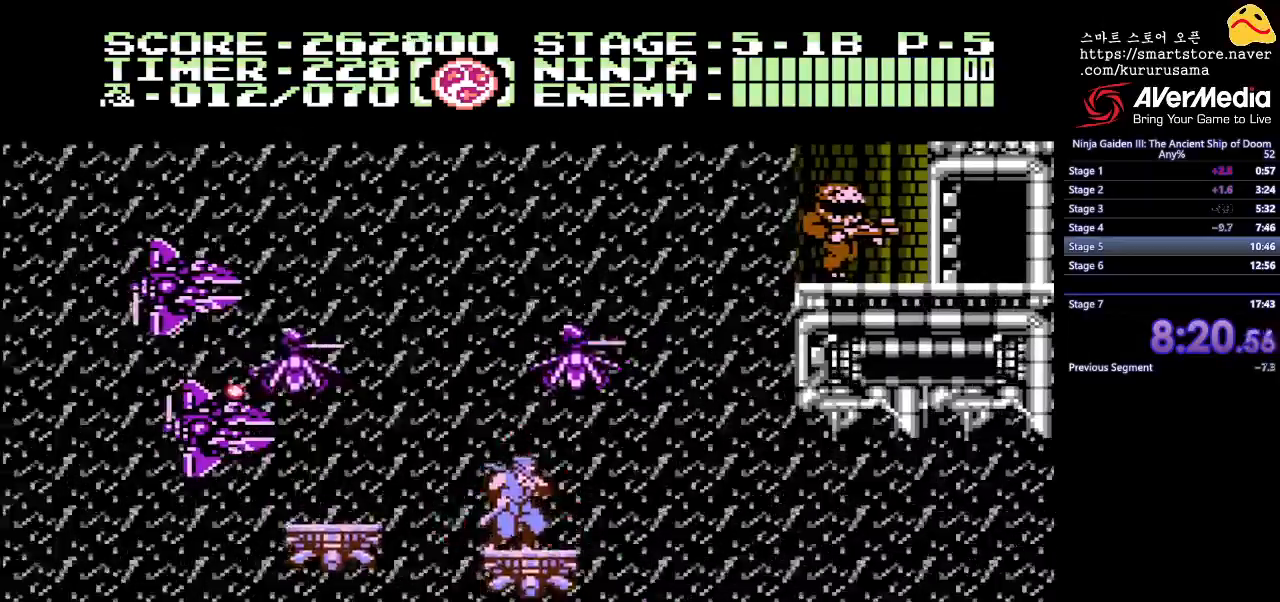
{"buttons": ["DPAD_RIGHT"], "events": [[400, "DPAD_RIGHT", "down"]]}
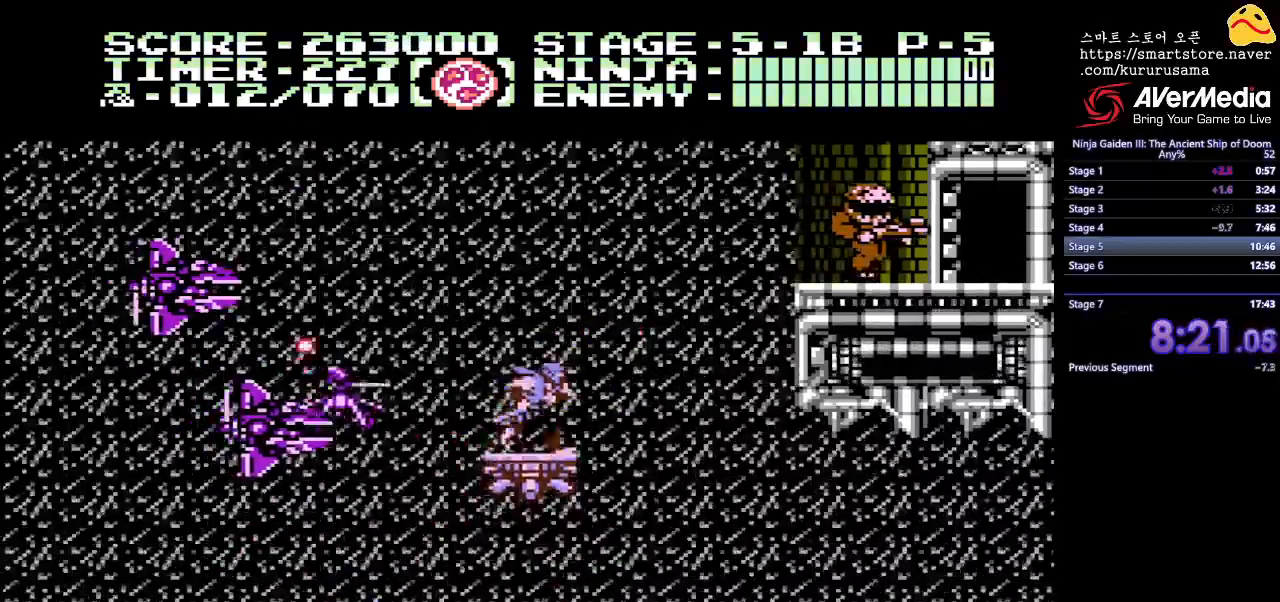
{"buttons": ["DPAD_RIGHT"], "events": [[33, "B", "down"], [333, "B", "up"]]}
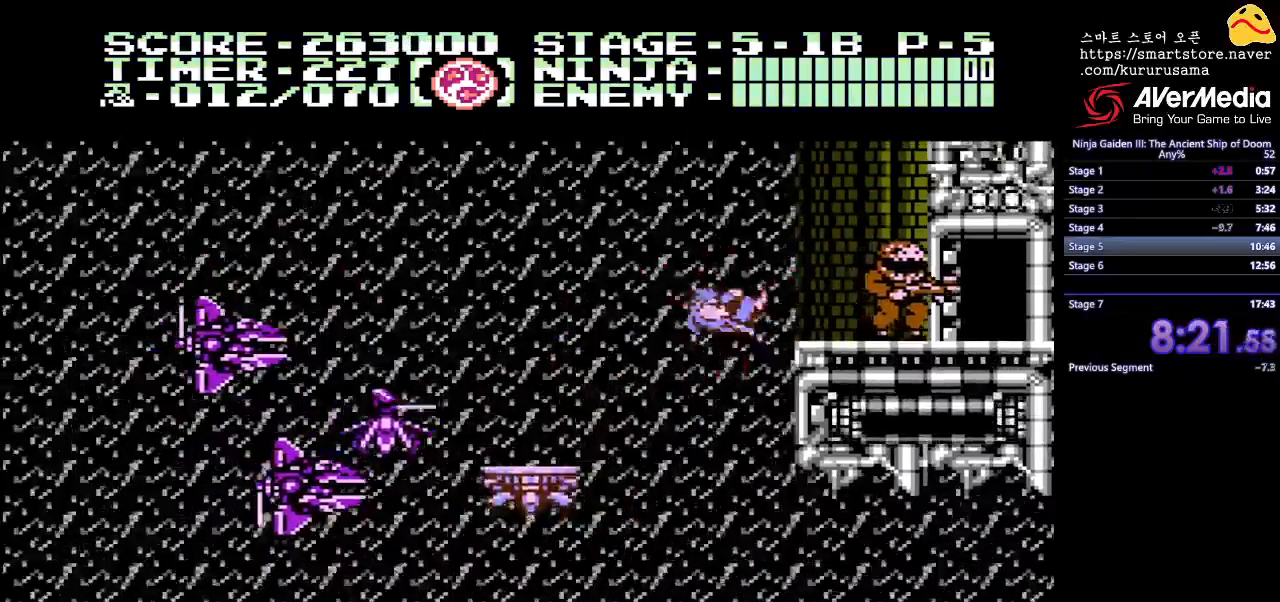
{"buttons": ["DPAD_RIGHT"], "events": [[150, "B", "down"], [267, "B", "up"]]}
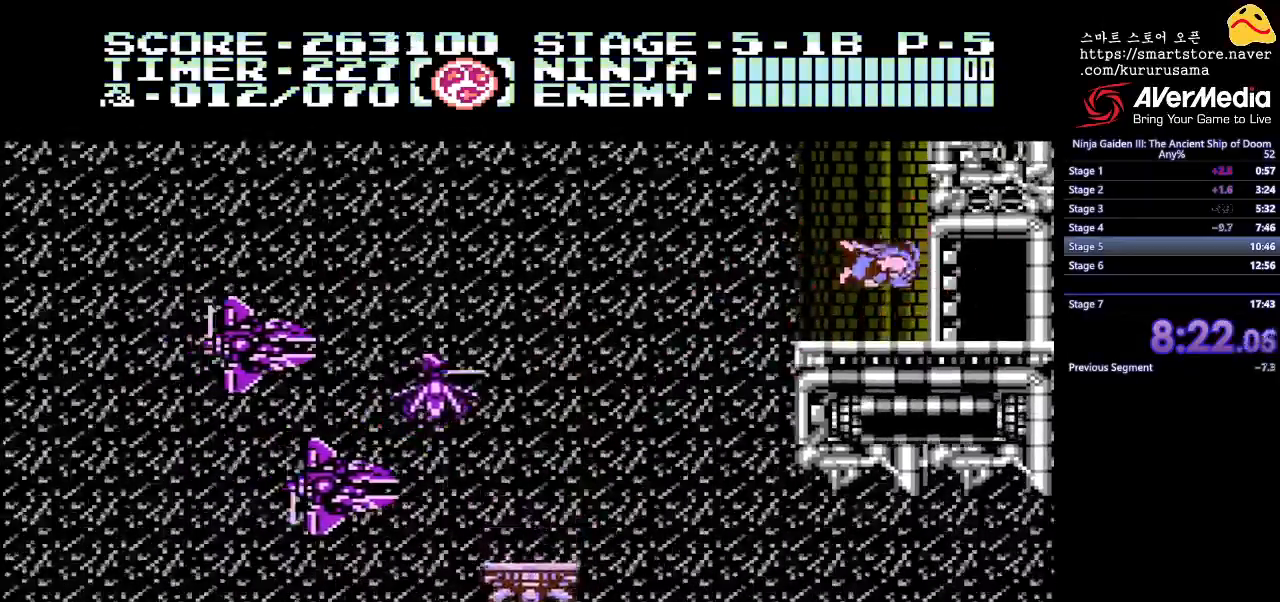
{"buttons": ["DPAD_RIGHT"], "events": []}
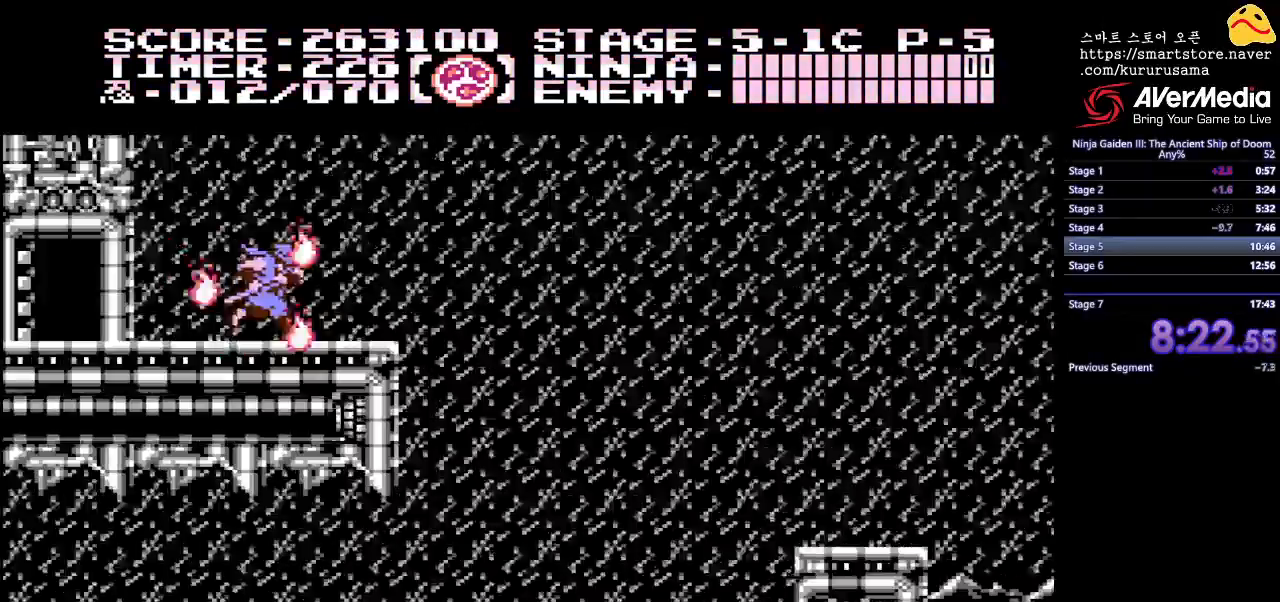
{"buttons": ["DPAD_RIGHT"], "events": []}
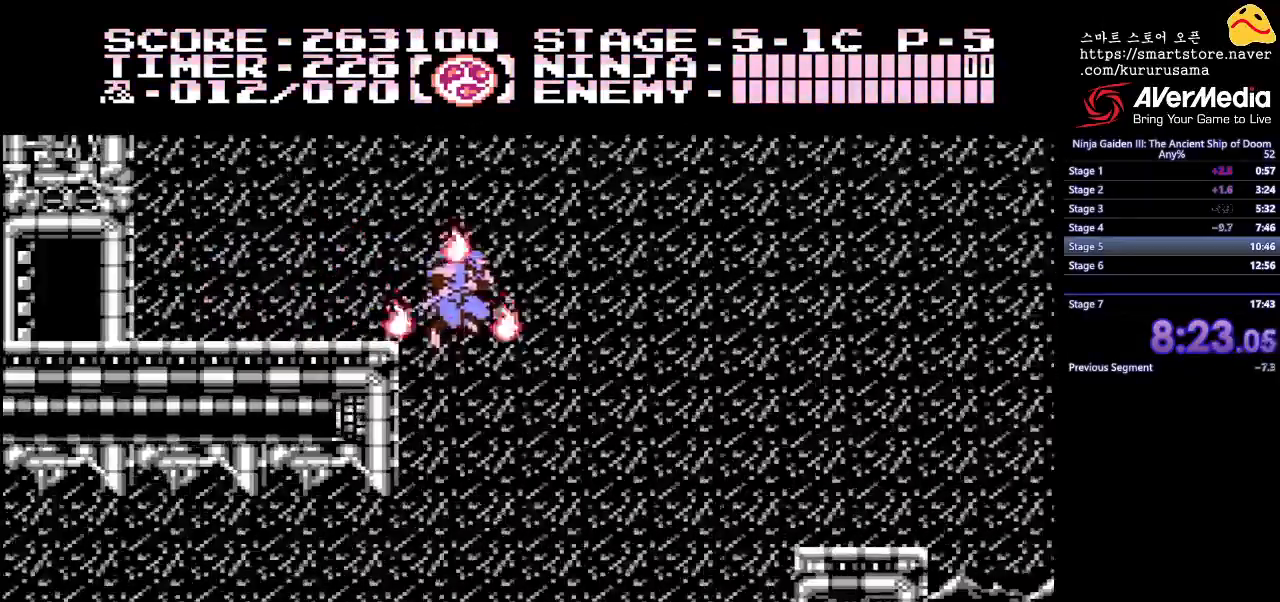
{"buttons": ["DPAD_RIGHT"], "events": [[267, "DPAD_RIGHT", "up"], [500, "DPAD_RIGHT", "down"]]}
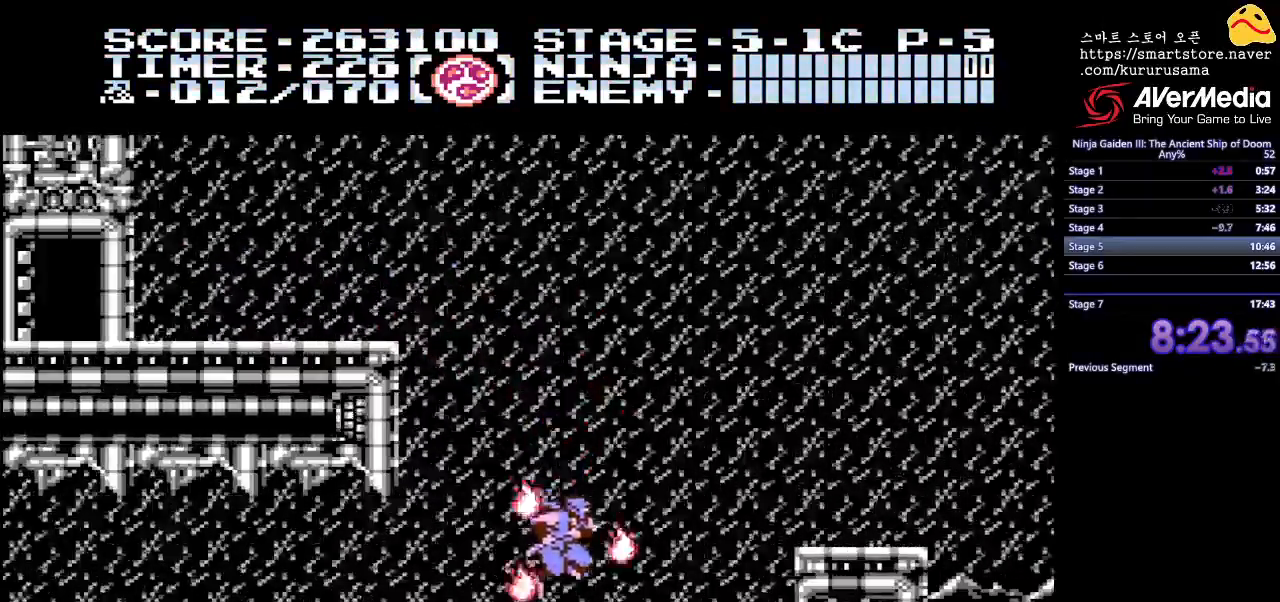
{"buttons": ["DPAD_RIGHT"], "events": [[117, "B", "down"], [367, "B", "up"]]}
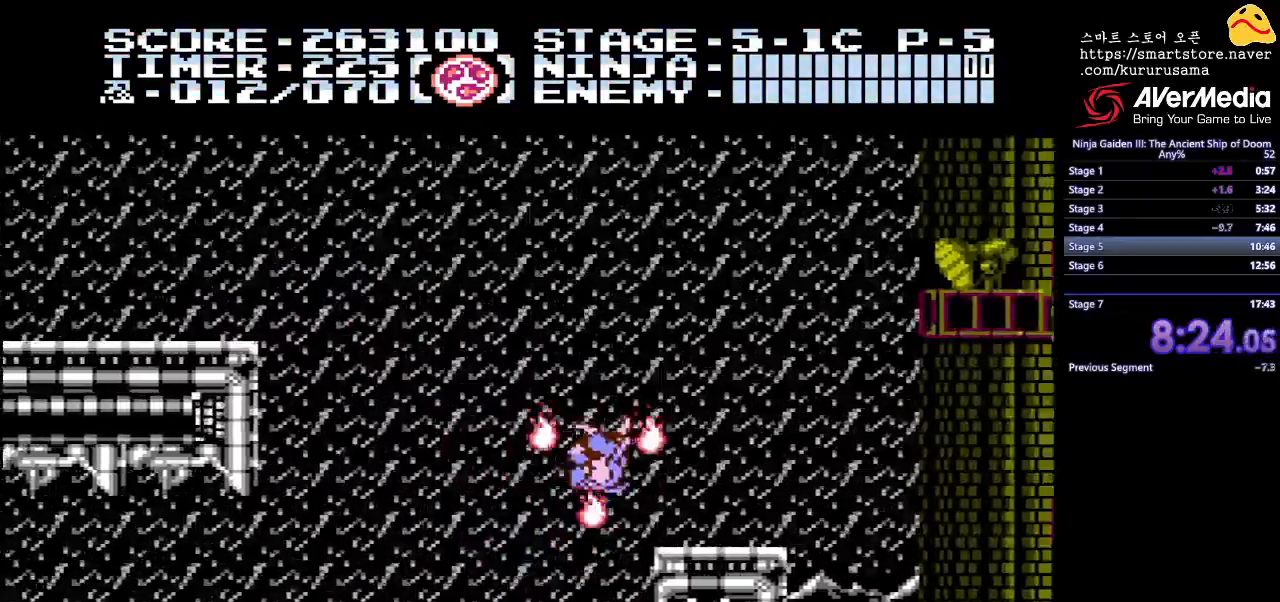
{"buttons": ["DPAD_RIGHT"], "events": [[333, "B", "down"], [467, "B", "up"]]}
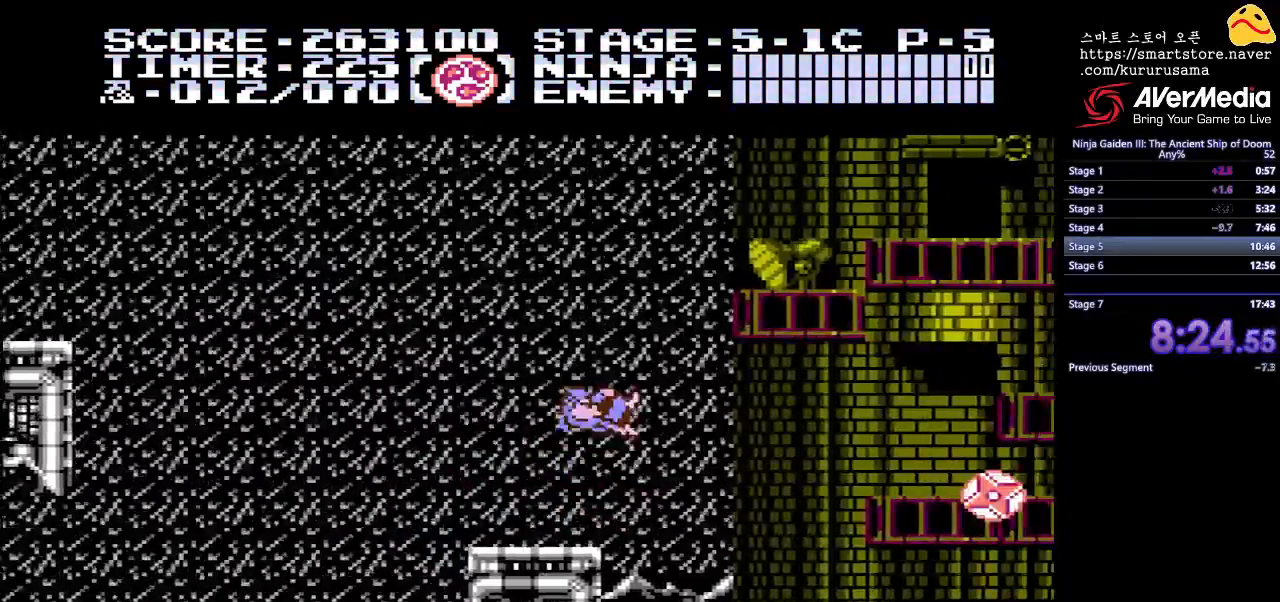
{"buttons": ["DPAD_RIGHT"], "events": []}
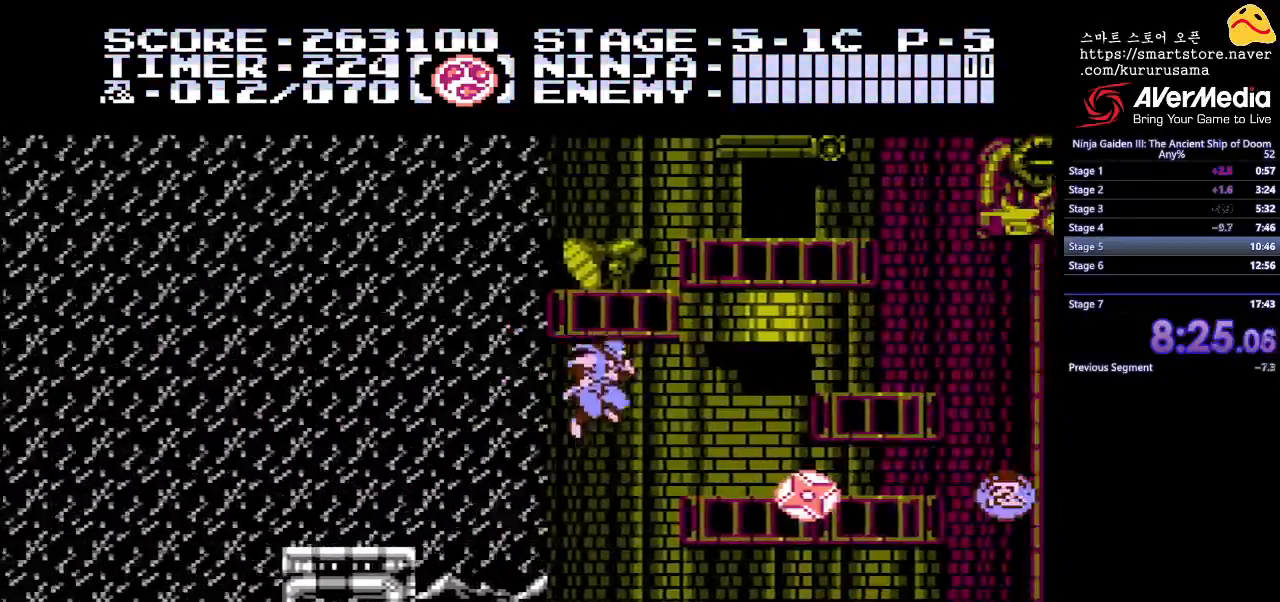
{"buttons": ["A", "DPAD_DOWN"], "events": [[350, "DPAD_DOWN", "down"], [400, "DPAD_RIGHT", "up"], [417, "A", "down"]]}
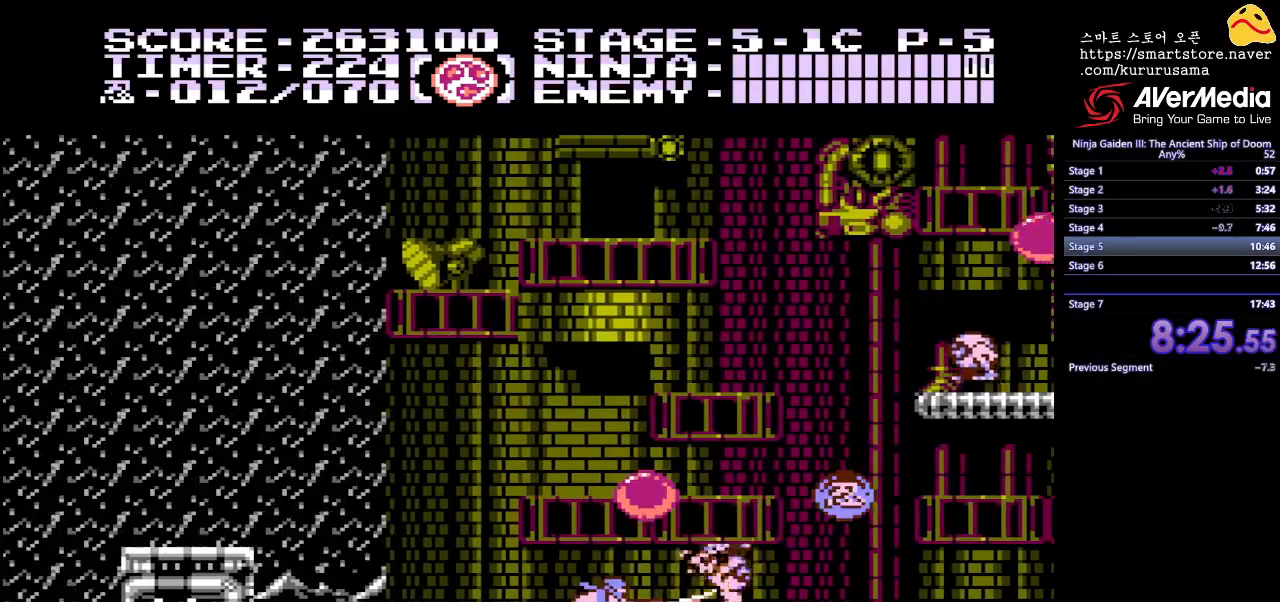
{"buttons": ["DPAD_DOWN"], "events": [[50, "A", "up"], [150, "A", "down"], [267, "A", "up"], [350, "A", "down"], [450, "A", "up"]]}
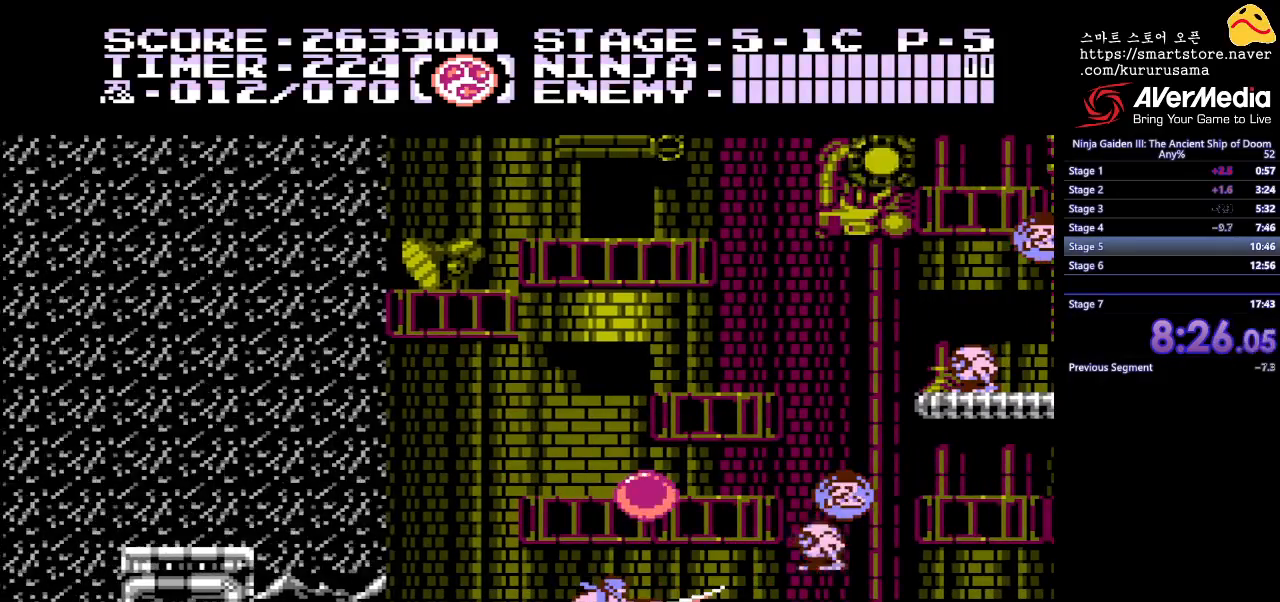
{"buttons": [], "events": [[83, "DPAD_DOWN", "up"]]}
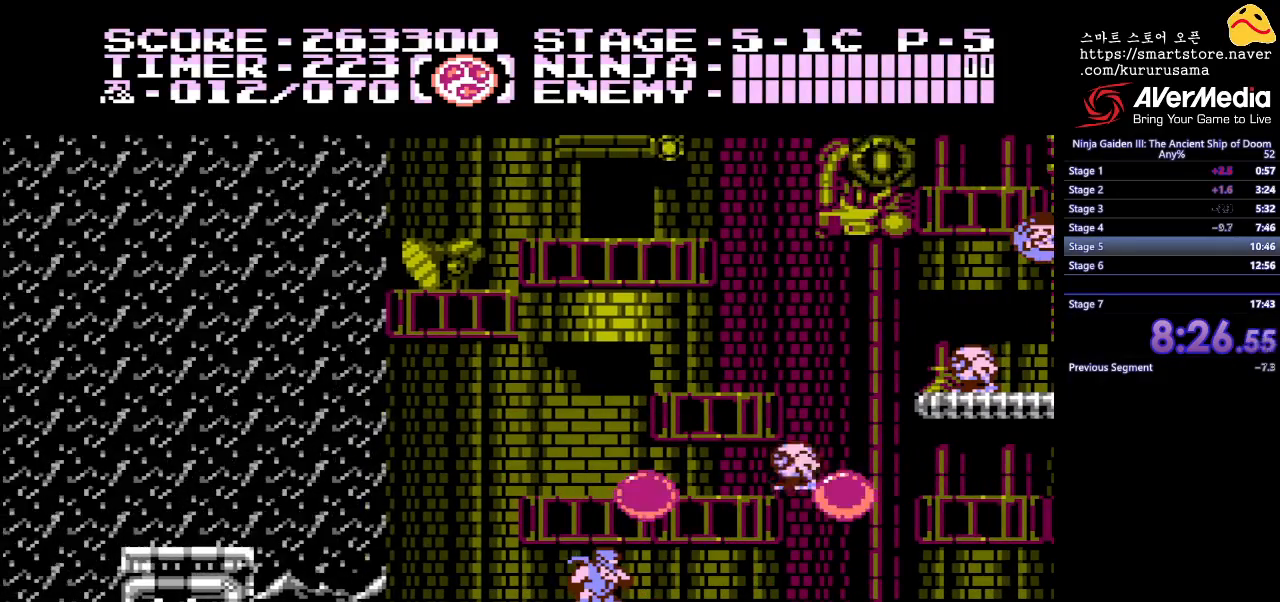
{"buttons": ["DPAD_DOWN"], "events": [[433, "DPAD_DOWN", "down"]]}
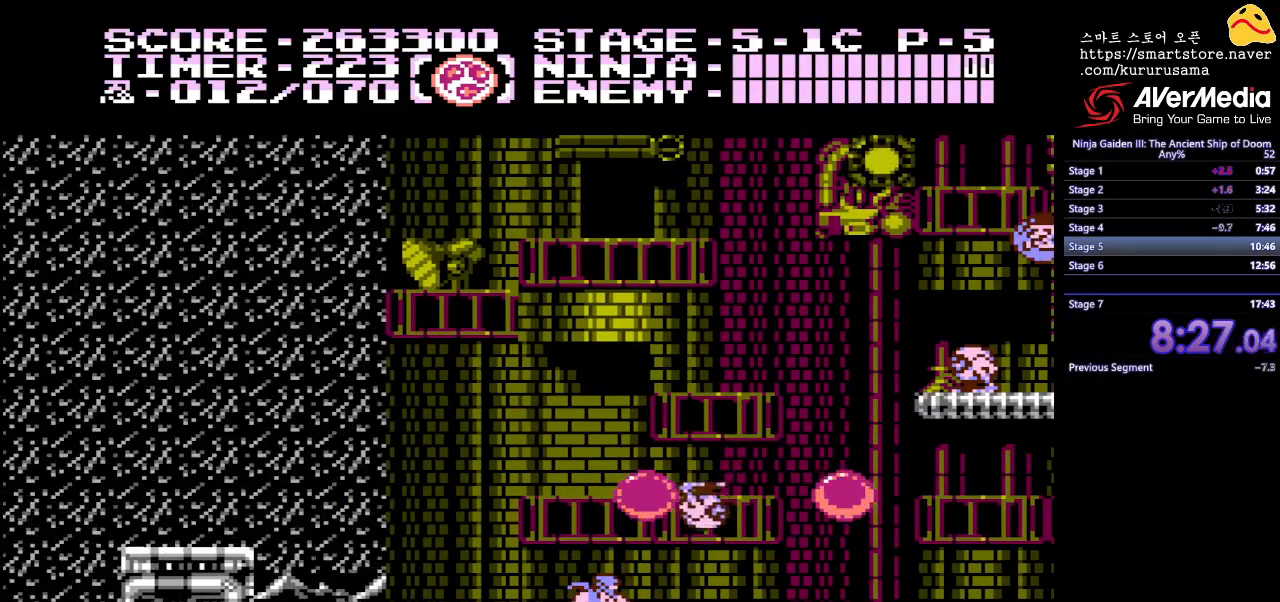
{"buttons": ["DPAD_RIGHT"], "events": [[117, "A", "down"], [250, "A", "up"], [250, "DPAD_DOWN", "up"], [400, "DPAD_RIGHT", "down"]]}
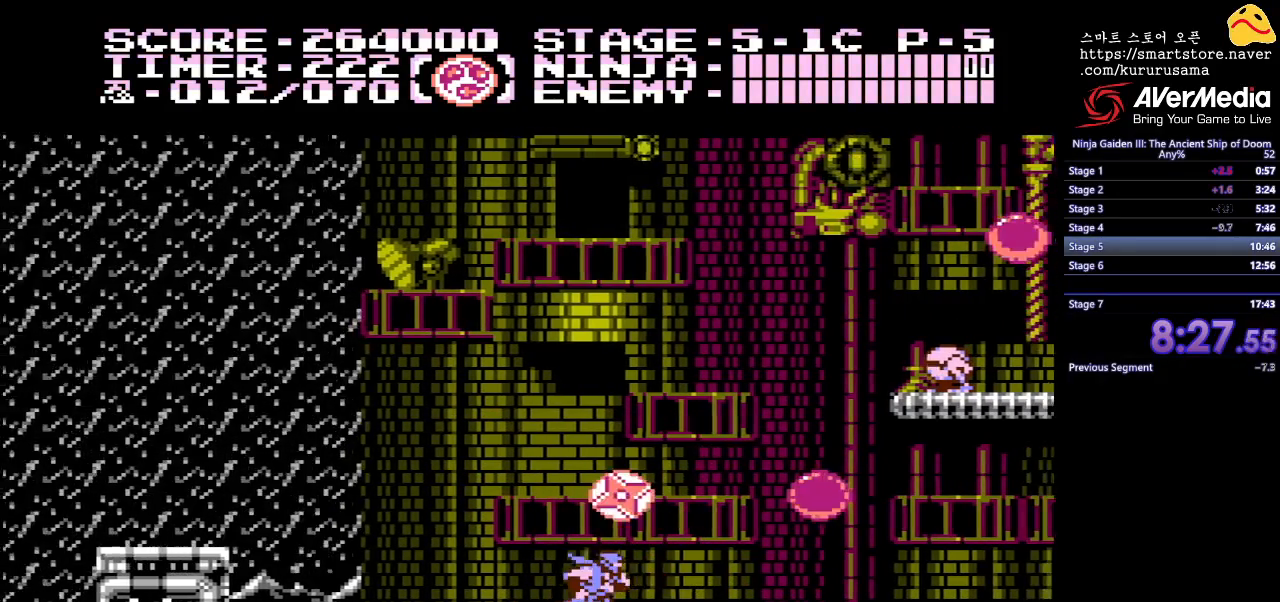
{"buttons": ["A", "B"], "events": [[367, "B", "down"], [450, "DPAD_RIGHT", "up"], [467, "A", "down"]]}
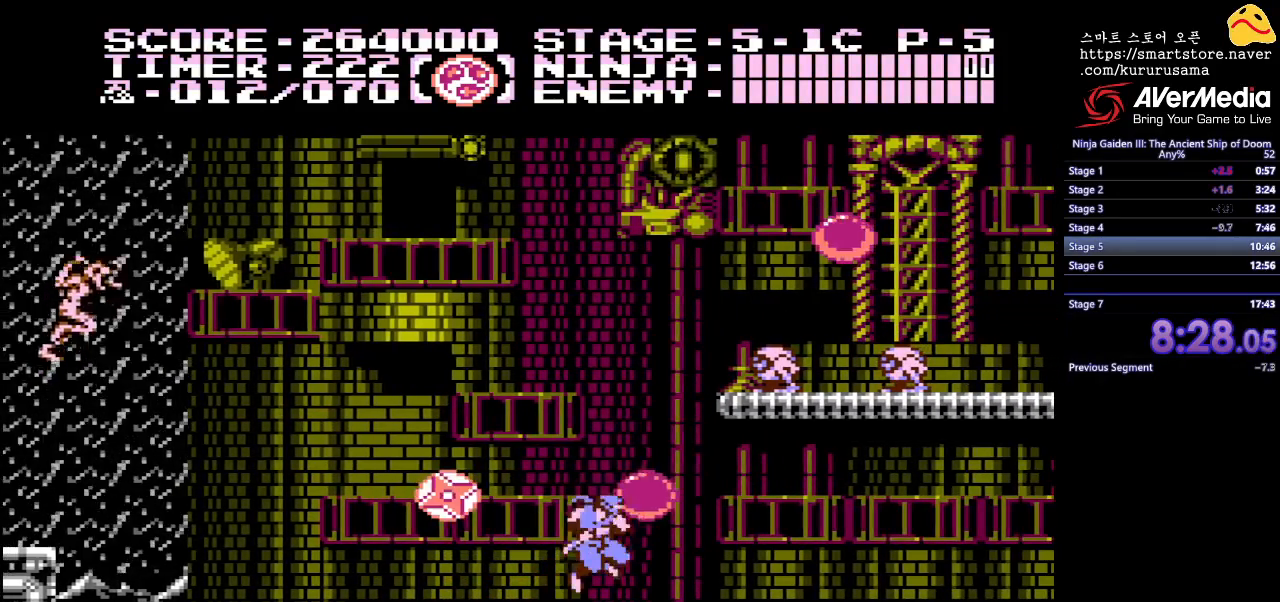
{"buttons": [], "events": [[33, "B", "up"], [100, "A", "up"]]}